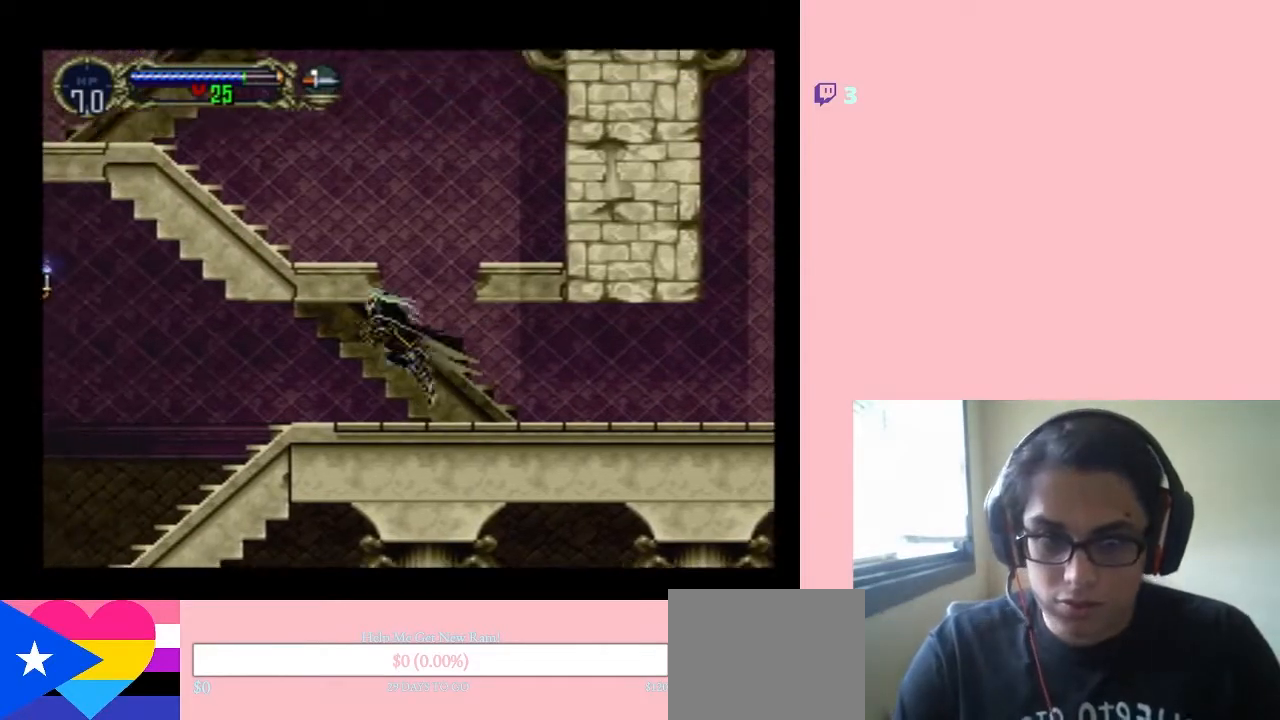
Gameplay with a controller (Nintendo layout); each line is a JSON object with the inputs held at the frame after it. "events" lists button and stick changes between this image and that frame as [ms after this image, input, new state], when the widget could be followed in between. Not read: L3 R3.
{"buttons": ["B", "DPAD_LEFT"], "left_stick": "center", "right_stick": "center", "events": []}
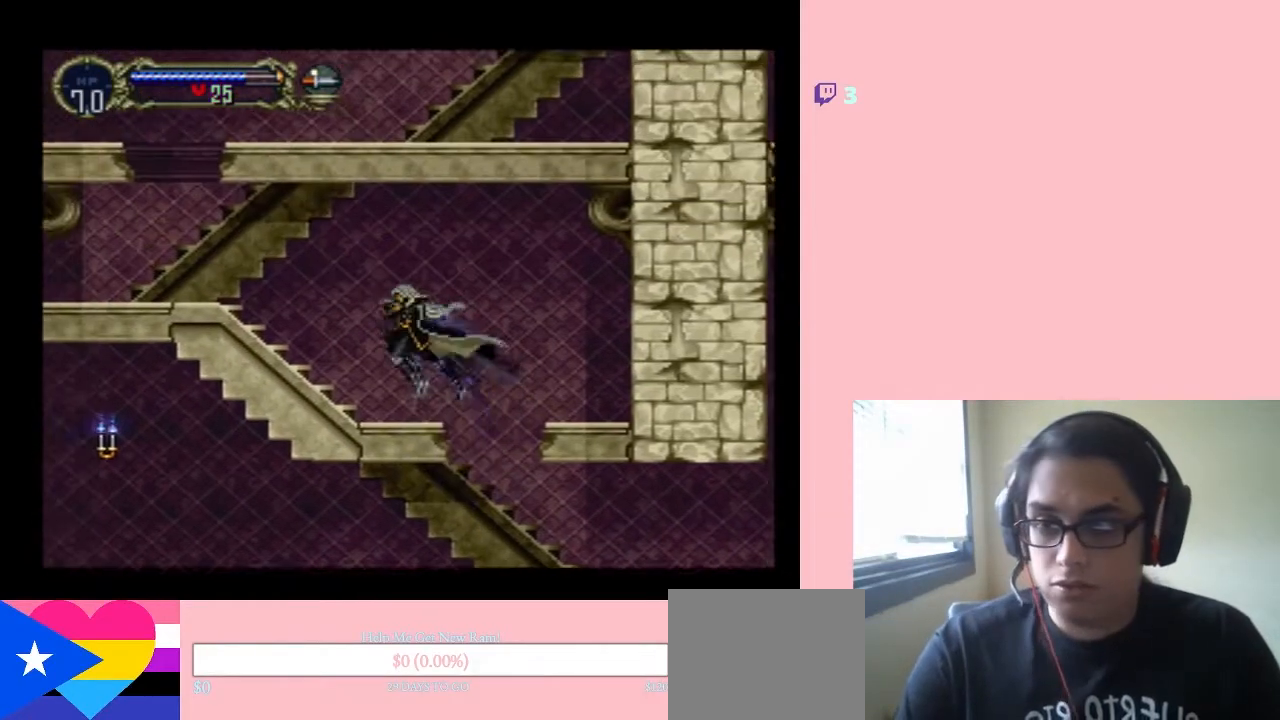
{"buttons": ["B", "DPAD_LEFT"], "left_stick": "center", "right_stick": "center", "events": [[17, "B", "up"], [267, "B", "down"]]}
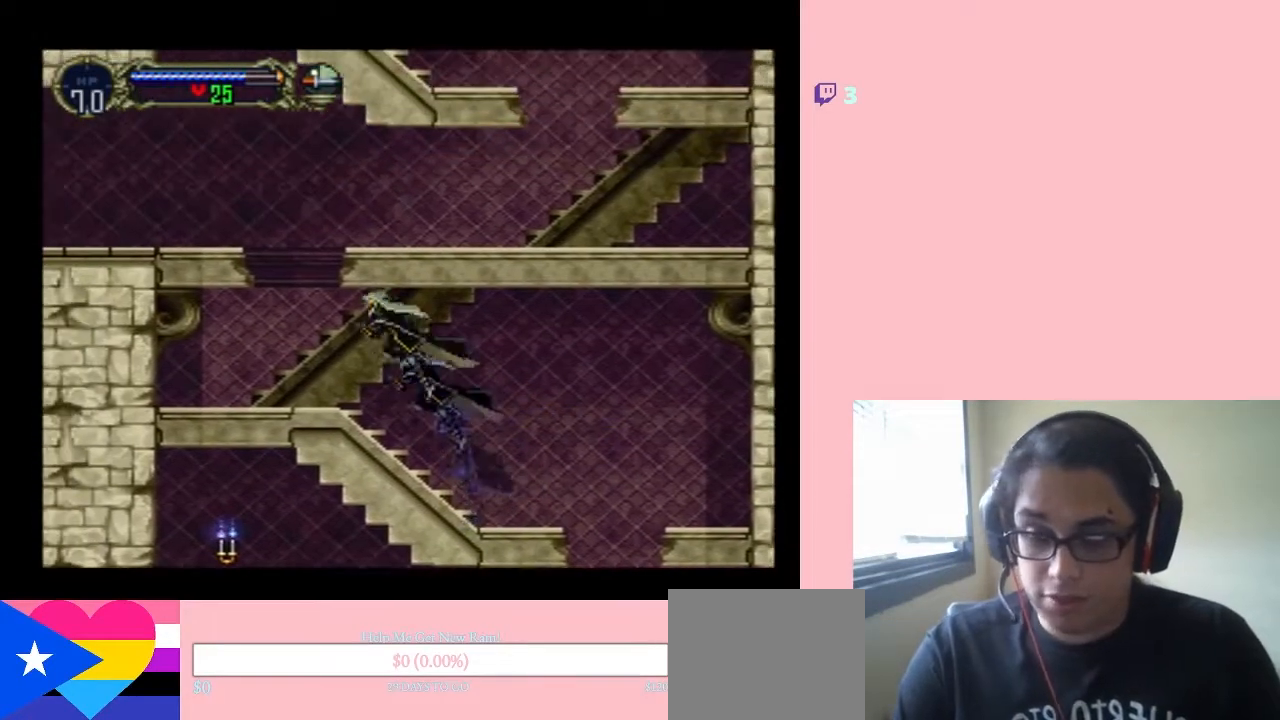
{"buttons": ["B", "DPAD_LEFT"], "left_stick": "center", "right_stick": "center", "events": [[433, "B", "up"], [450, "B", "down"]]}
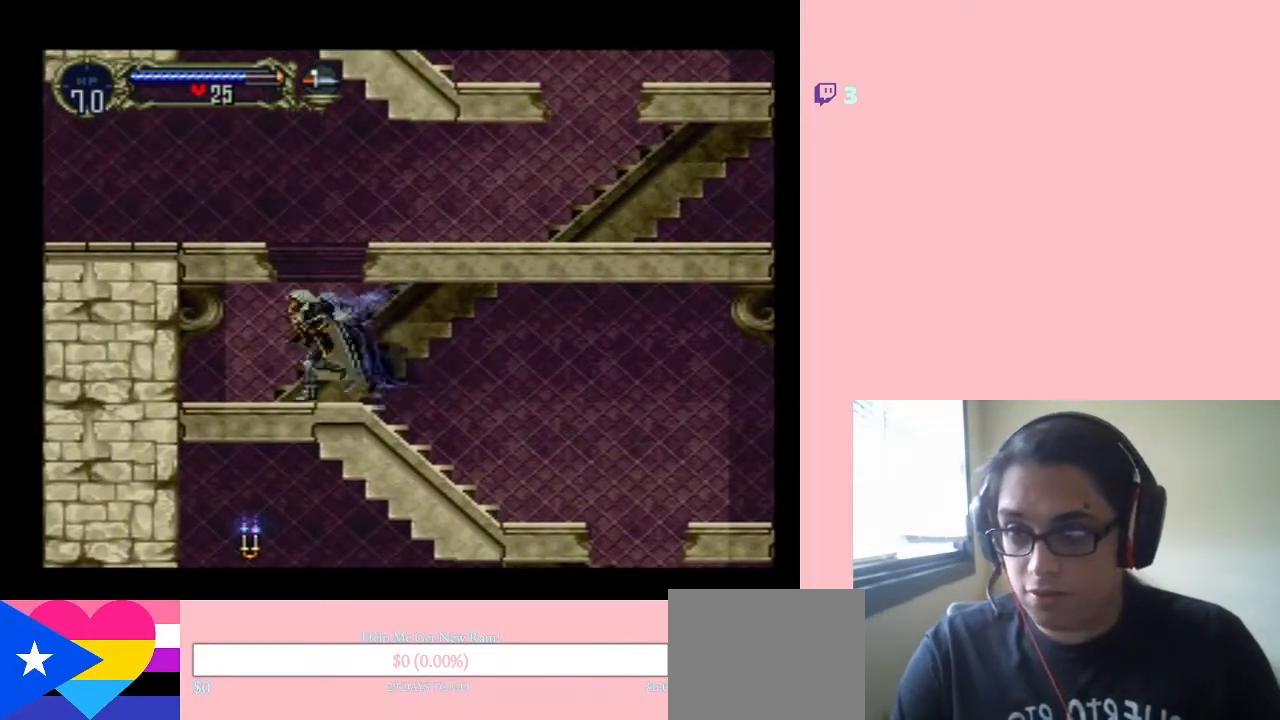
{"buttons": ["B", "DPAD_LEFT"], "left_stick": "center", "right_stick": "center", "events": []}
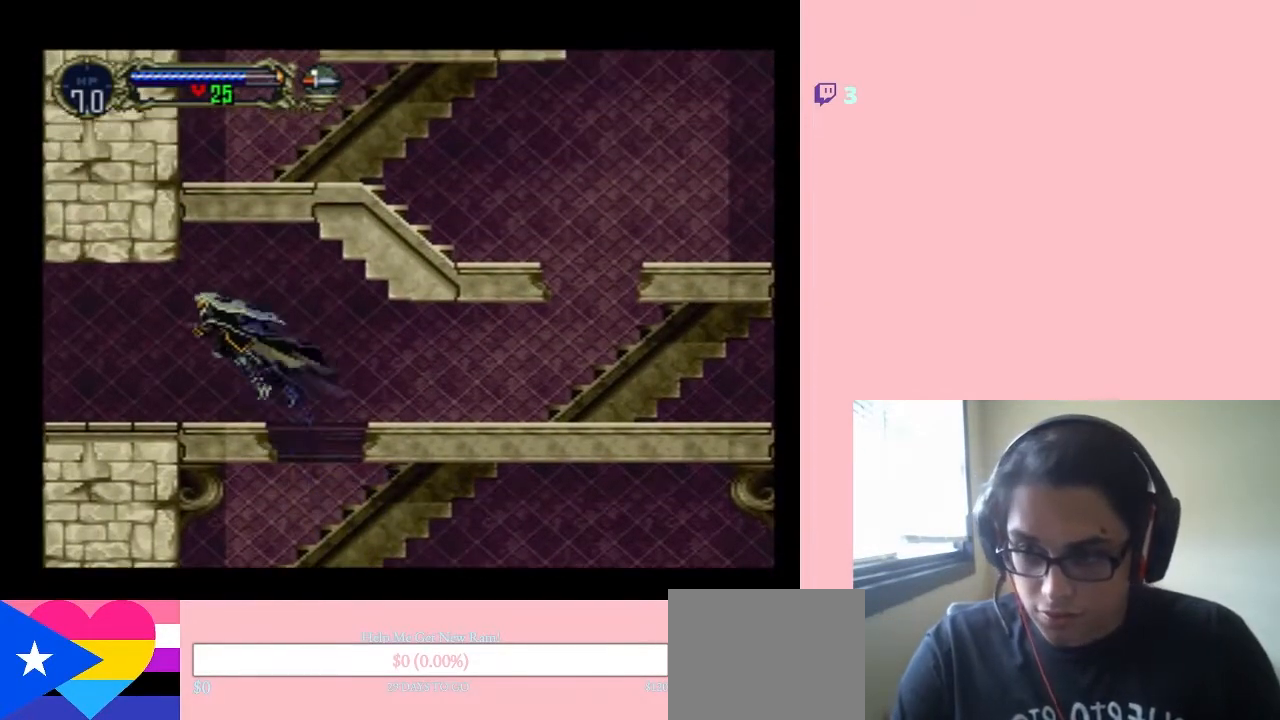
{"buttons": ["B", "DPAD_LEFT"], "left_stick": "center", "right_stick": "center", "events": [[400, "DPAD_LEFT", "up"], [483, "DPAD_LEFT", "down"]]}
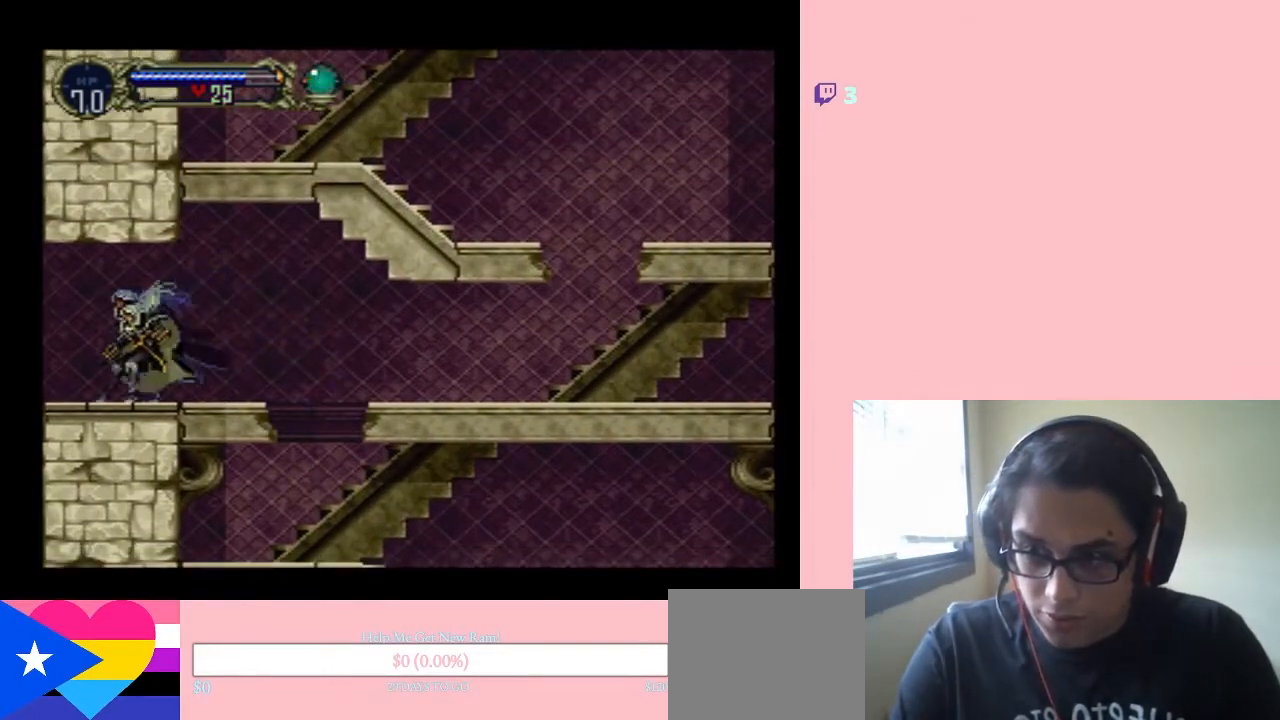
{"buttons": ["DPAD_LEFT"], "left_stick": "center", "right_stick": "center", "events": [[33, "B", "up"]]}
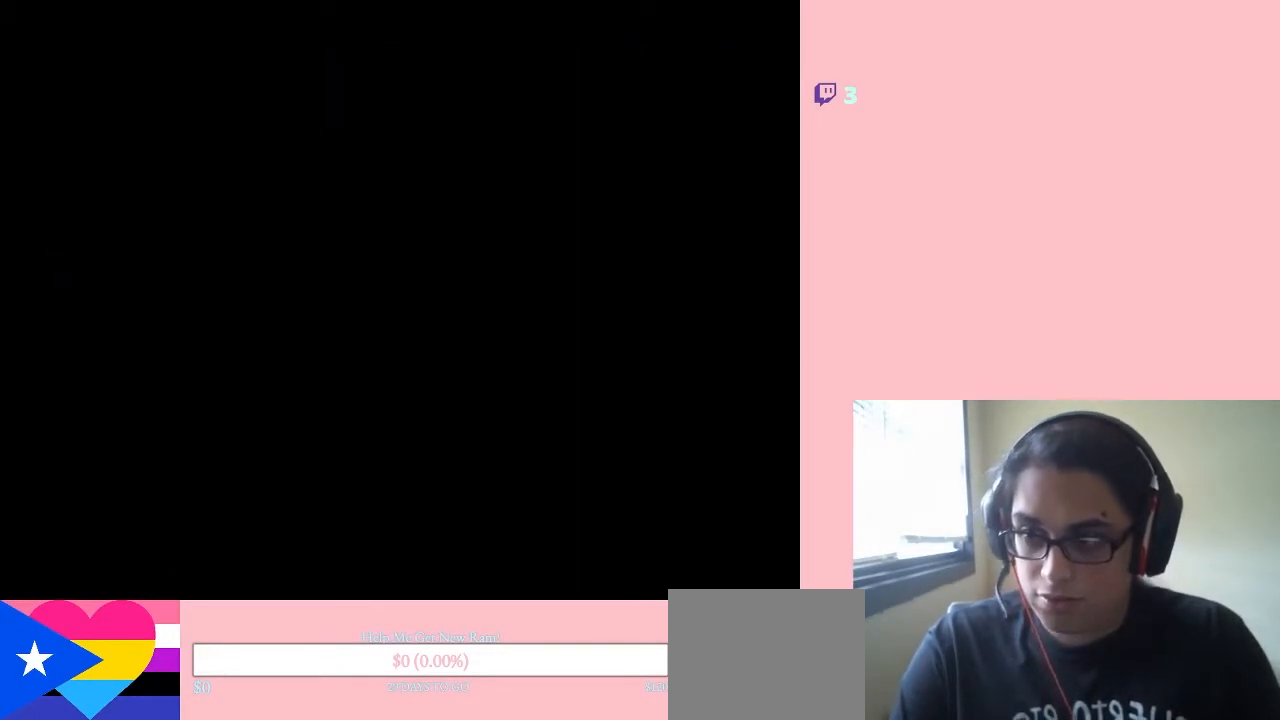
{"buttons": ["DPAD_LEFT"], "left_stick": "center", "right_stick": "center", "events": []}
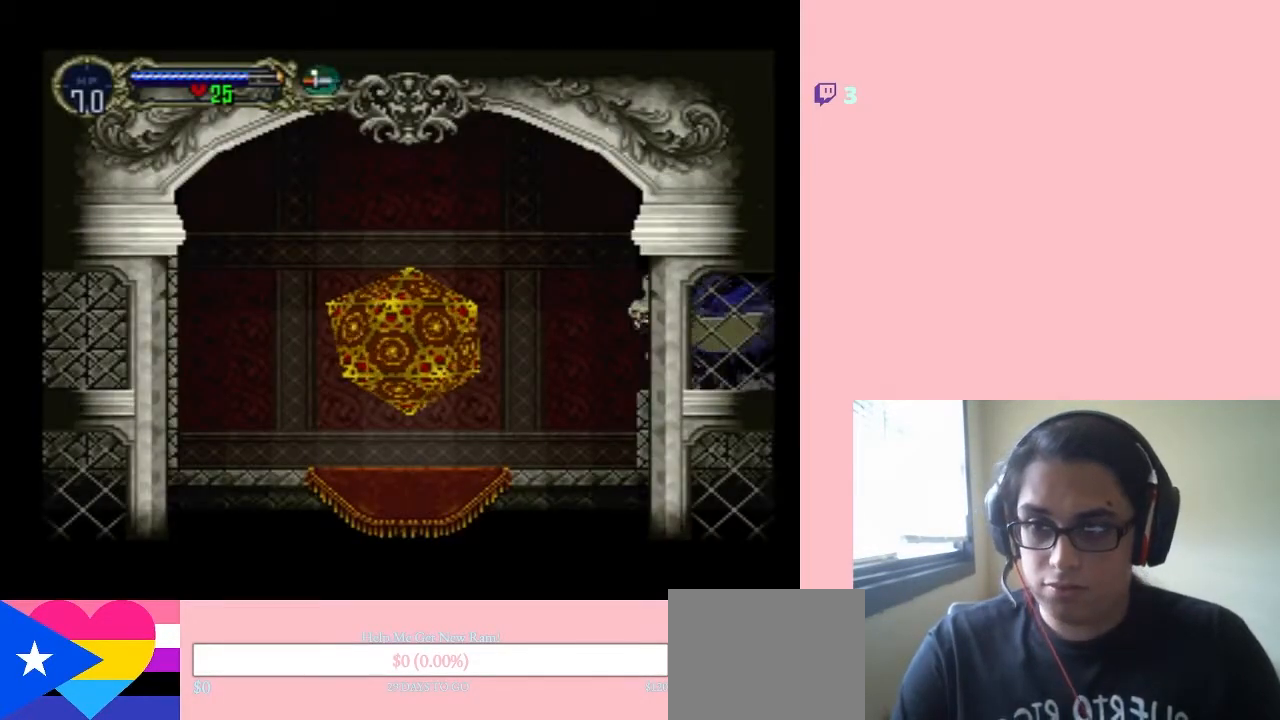
{"buttons": ["DPAD_LEFT"], "left_stick": "center", "right_stick": "center", "events": [[50, "B", "down"], [183, "B", "up"]]}
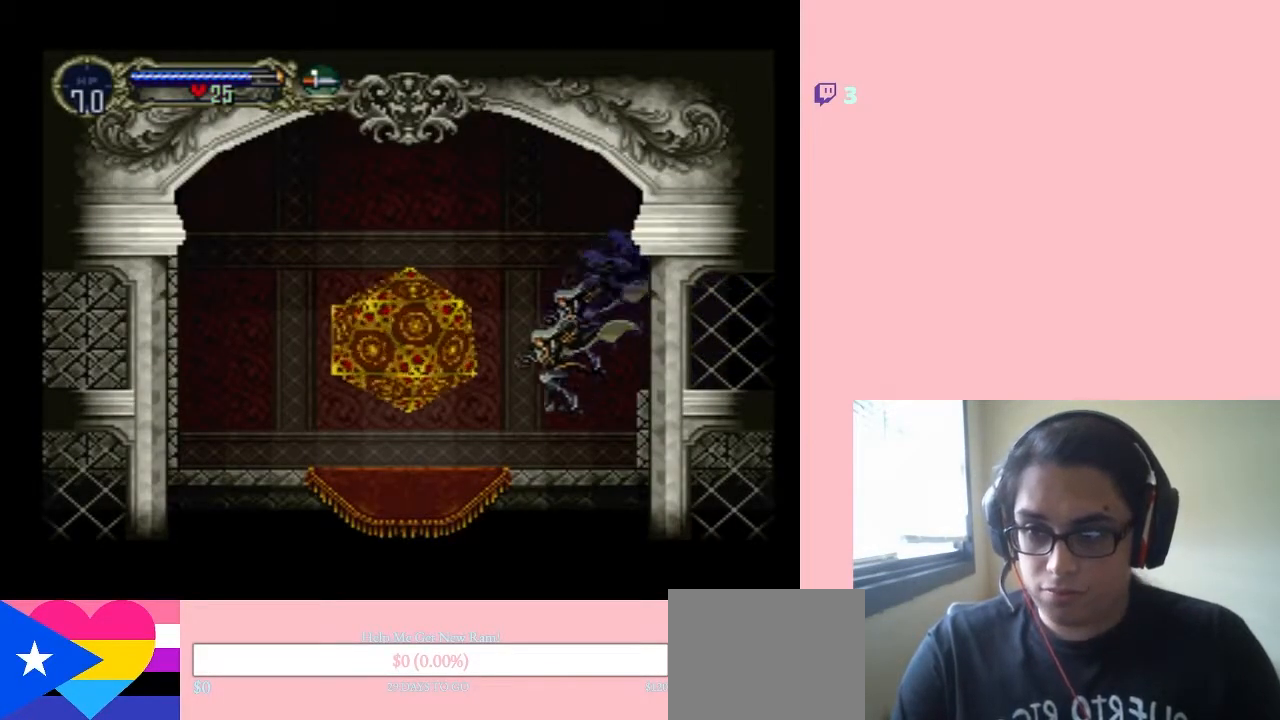
{"buttons": ["DPAD_UP"], "left_stick": "center", "right_stick": "center", "events": [[267, "DPAD_UP", "down"], [300, "DPAD_LEFT", "up"]]}
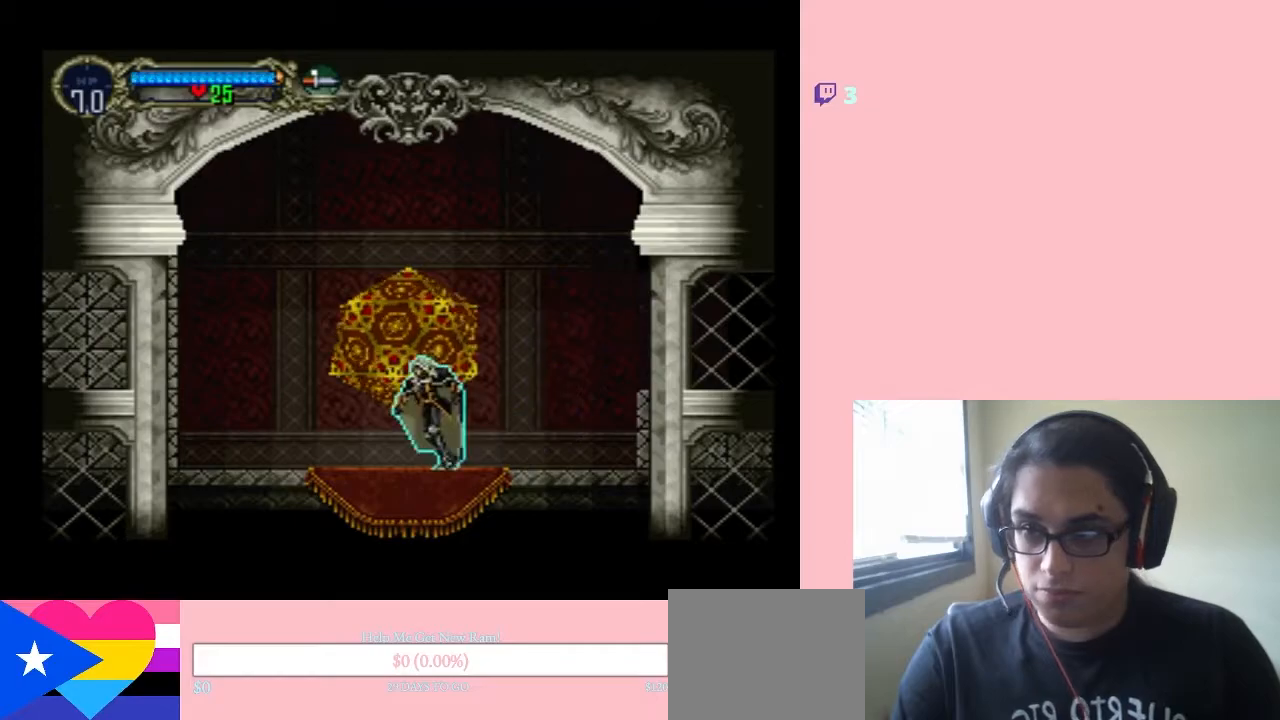
{"buttons": [], "left_stick": "center", "right_stick": "center", "events": [[17, "DPAD_UP", "up"]]}
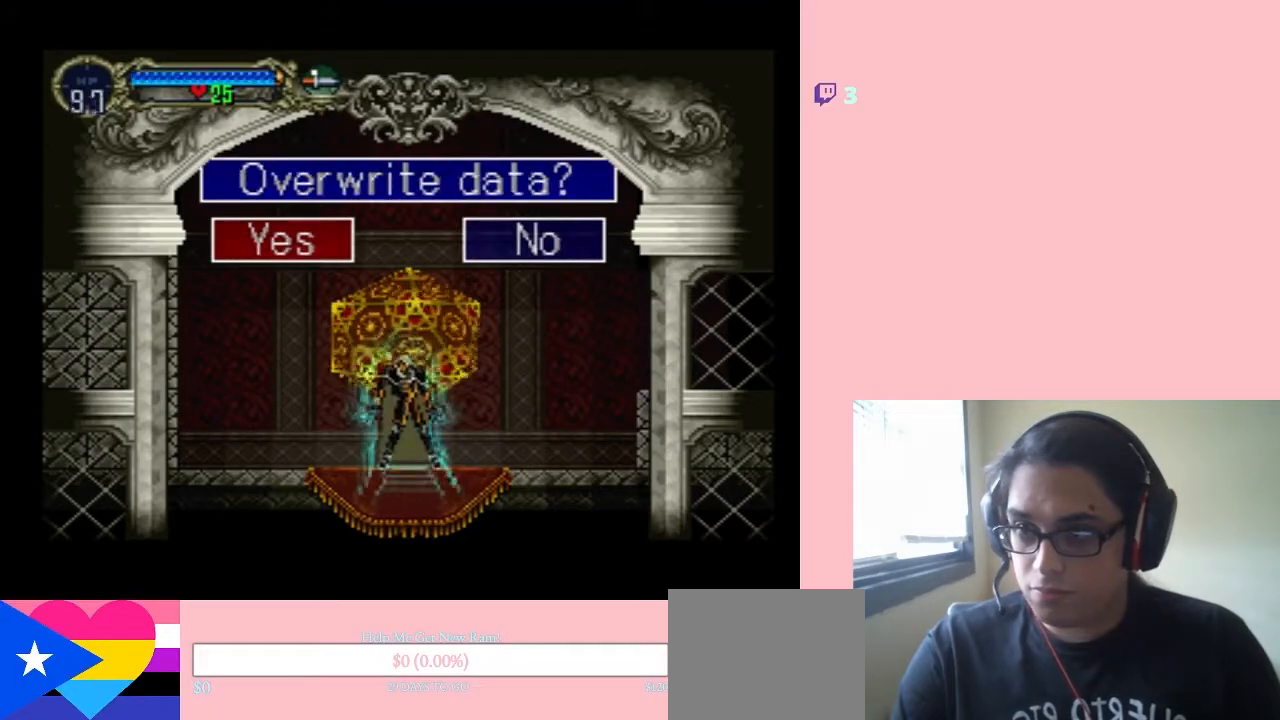
{"buttons": [], "left_stick": "center", "right_stick": "center", "events": [[267, "B", "down"], [383, "B", "up"]]}
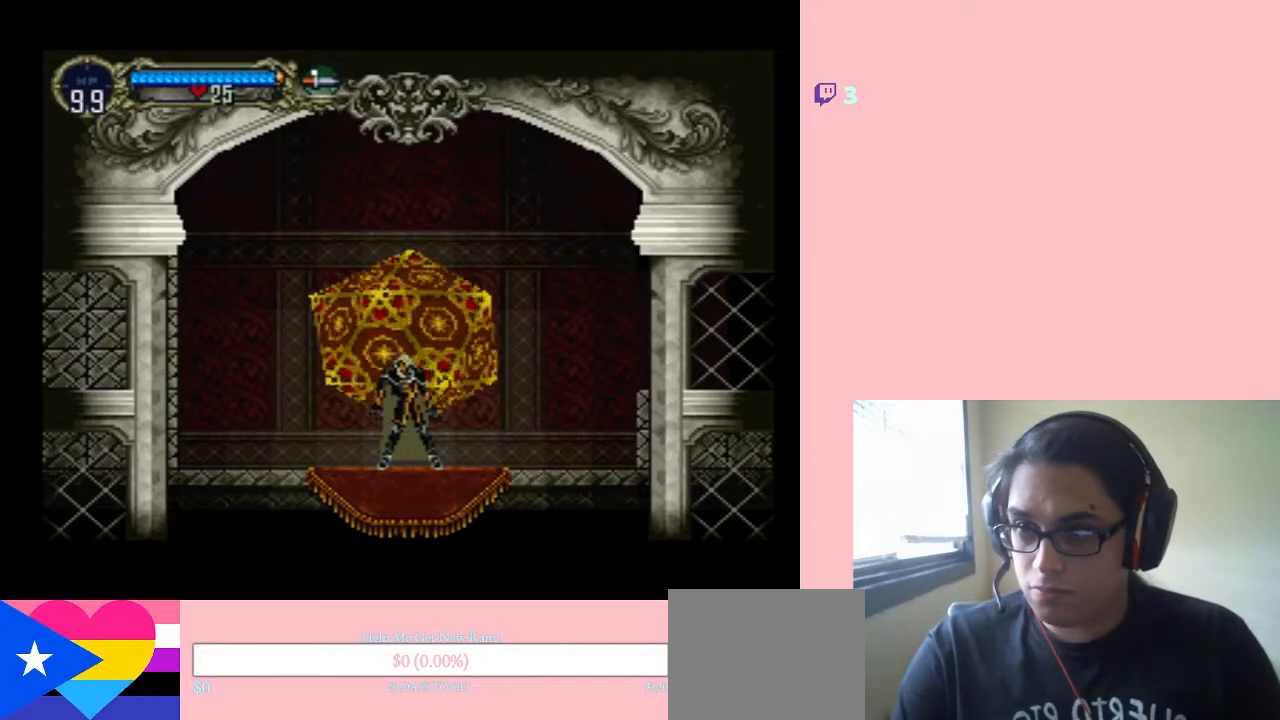
{"buttons": ["DPAD_RIGHT"], "left_stick": "center", "right_stick": "center", "events": [[300, "DPAD_RIGHT", "down"]]}
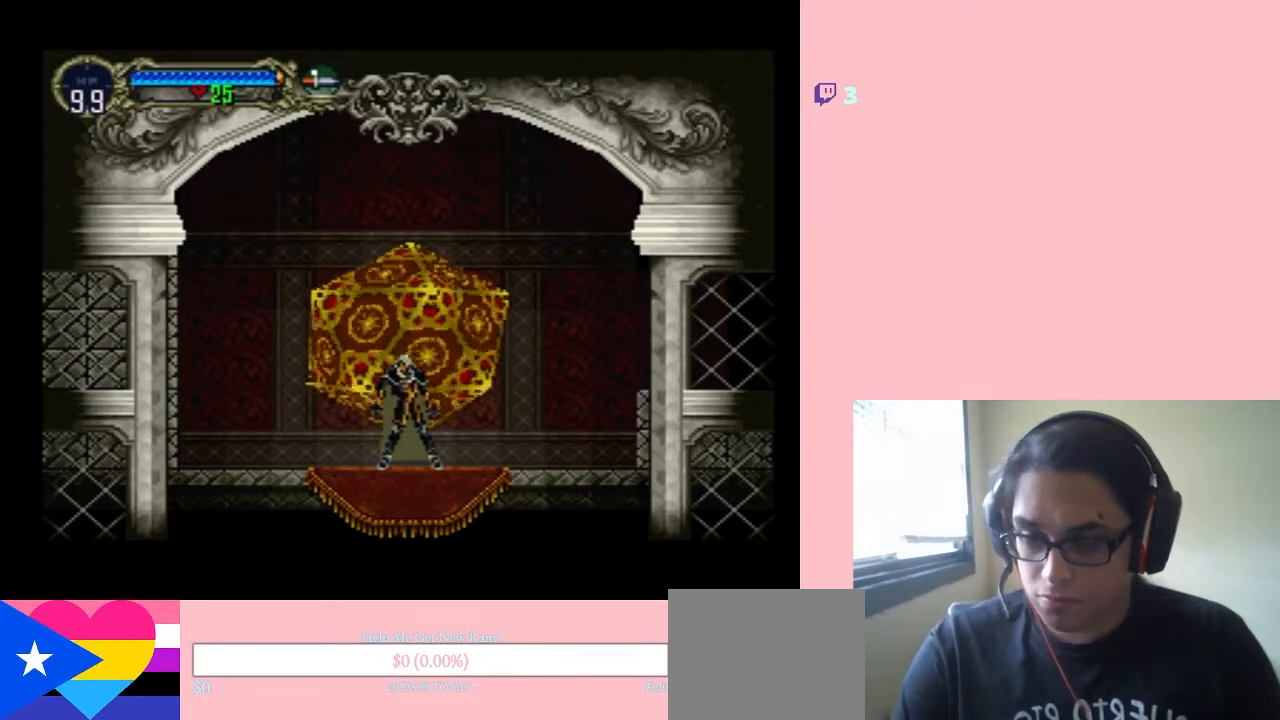
{"buttons": ["DPAD_RIGHT"], "left_stick": "center", "right_stick": "center", "events": []}
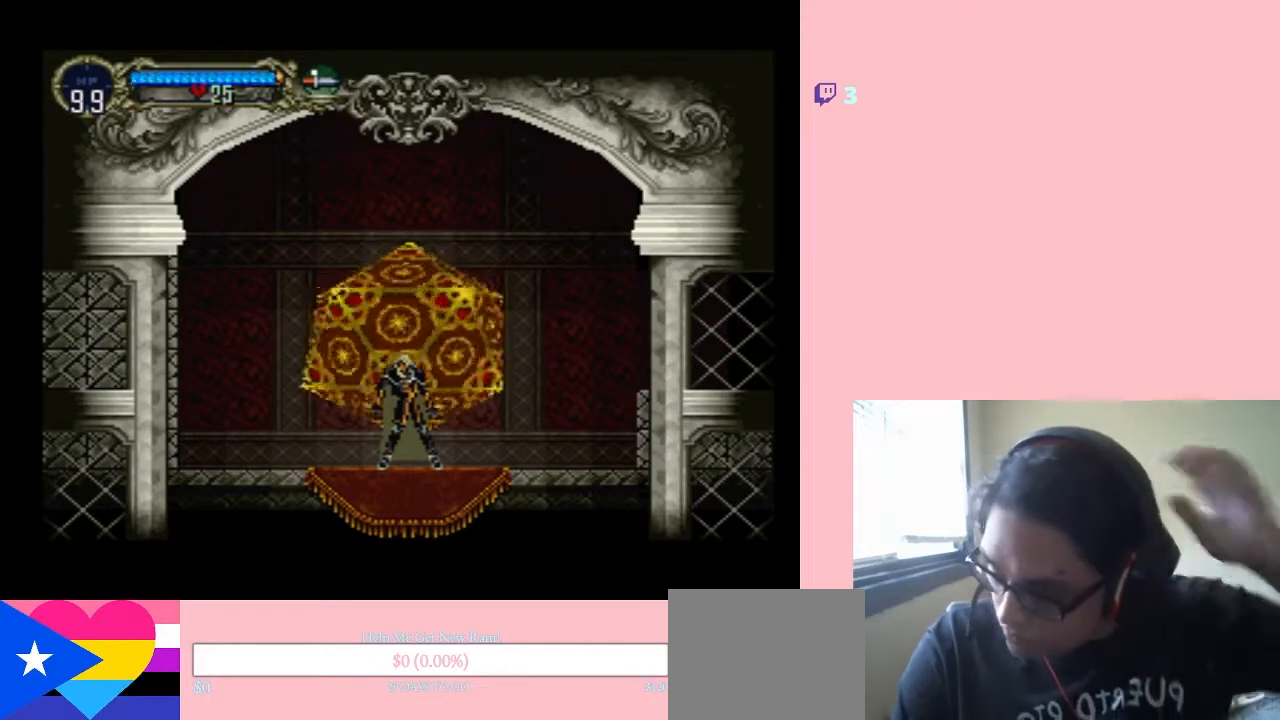
{"buttons": [], "left_stick": "center", "right_stick": "center", "events": [[17, "DPAD_RIGHT", "up"]]}
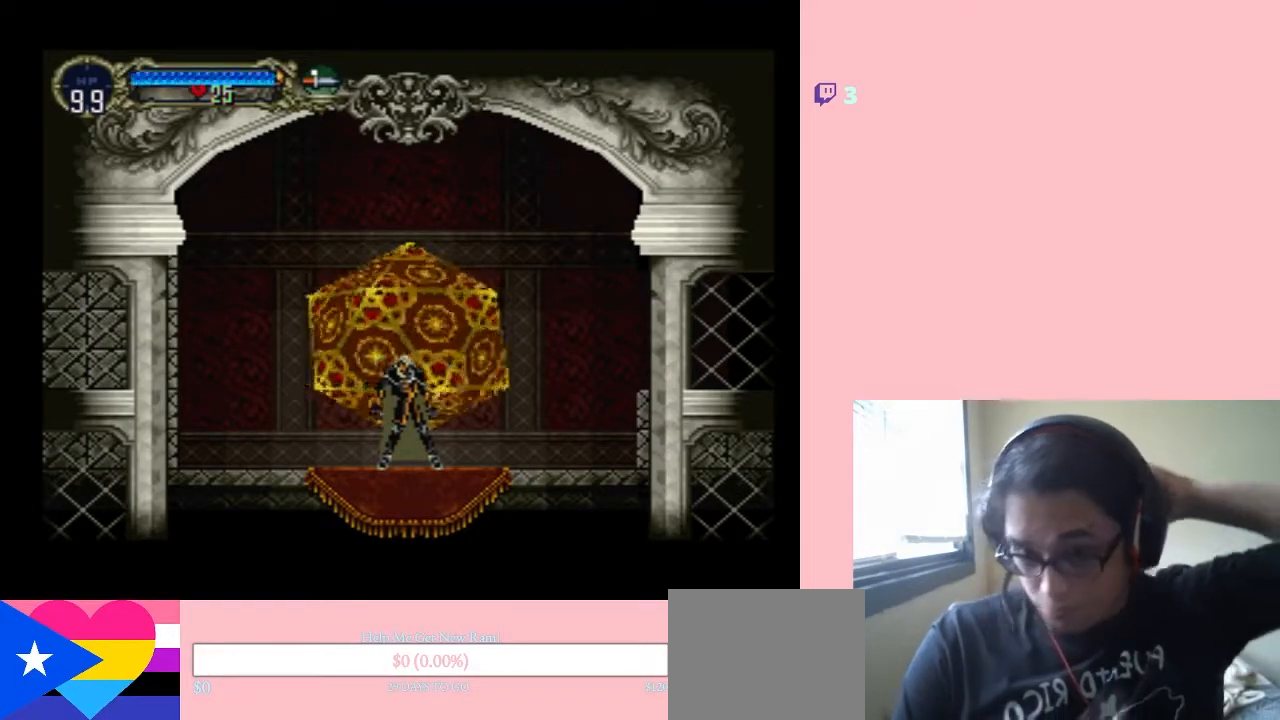
{"buttons": [], "left_stick": "center", "right_stick": "center", "events": []}
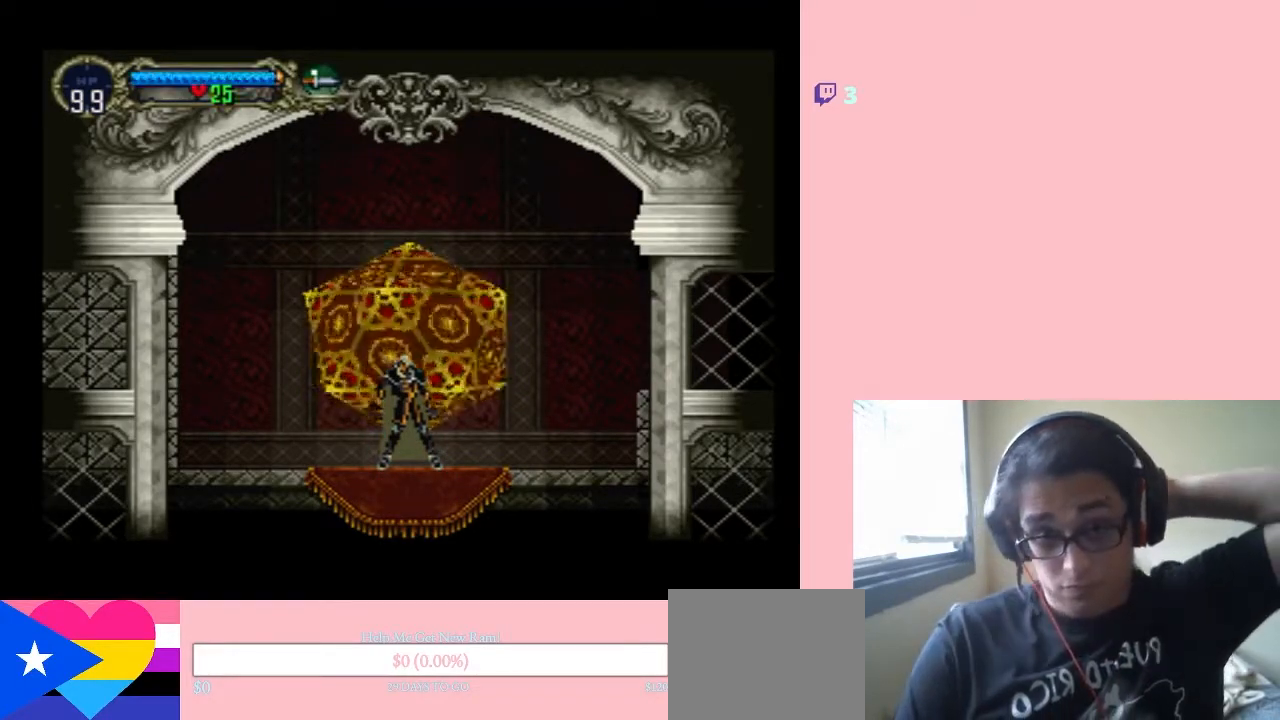
{"buttons": ["DPAD_RIGHT"], "left_stick": "center", "right_stick": "center", "events": [[483, "DPAD_RIGHT", "down"]]}
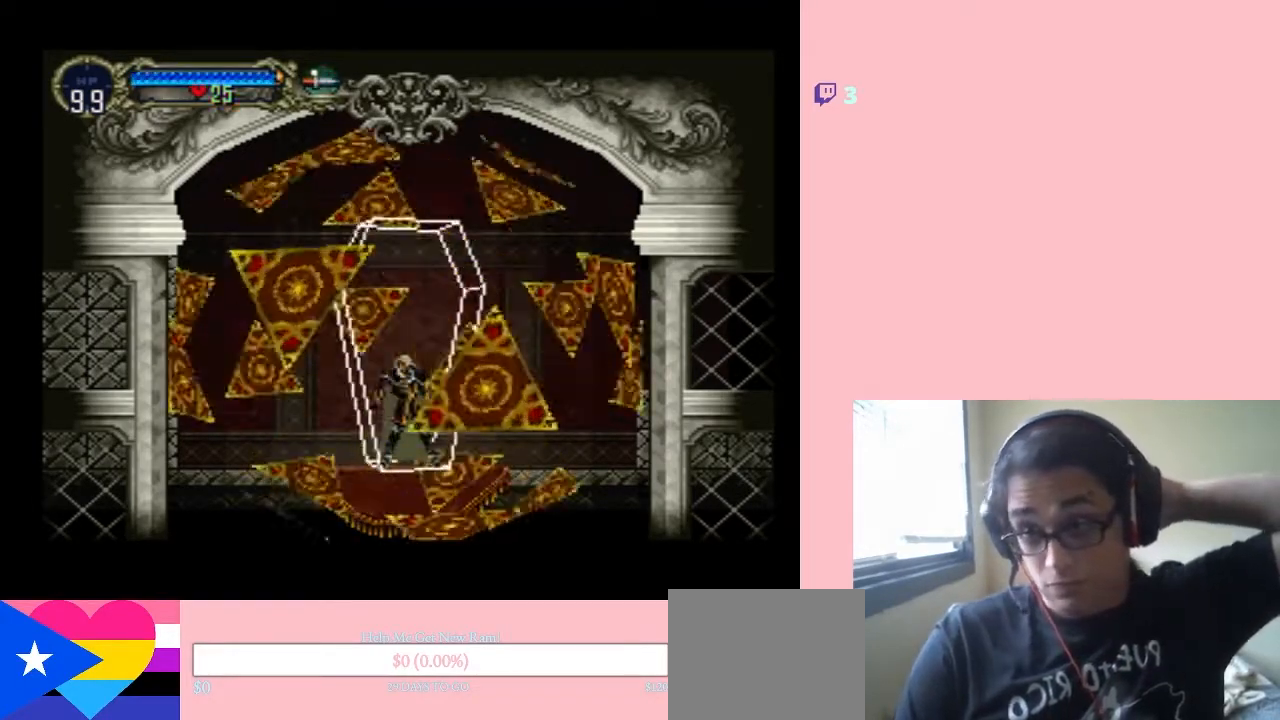
{"buttons": [], "left_stick": "center", "right_stick": "center", "events": [[333, "DPAD_RIGHT", "up"]]}
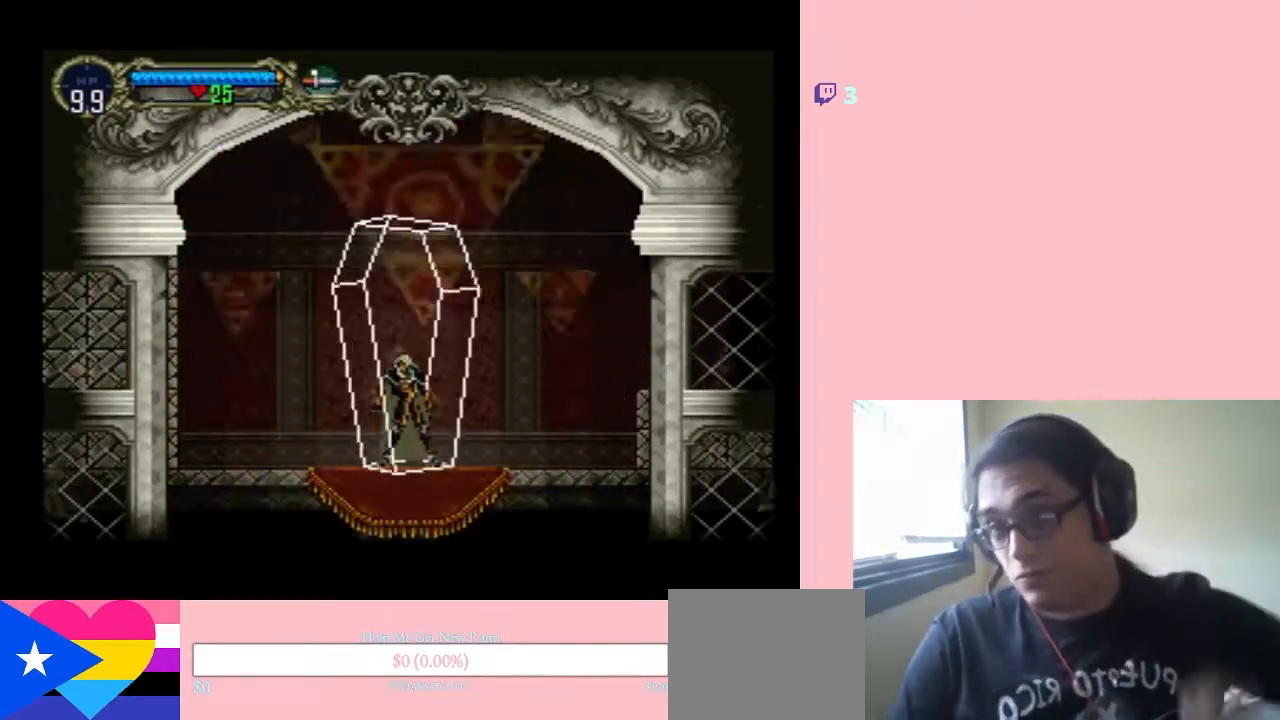
{"buttons": [], "left_stick": "center", "right_stick": "center", "events": [[67, "DPAD_RIGHT", "down"], [467, "DPAD_RIGHT", "up"]]}
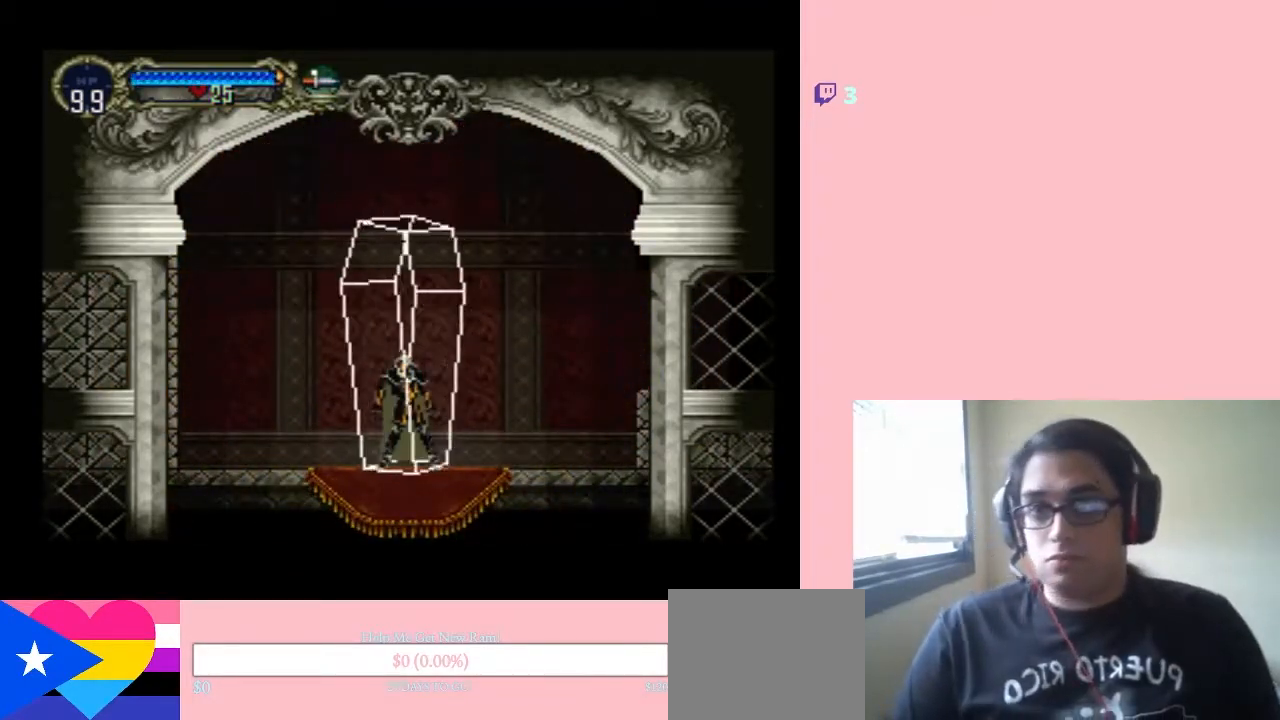
{"buttons": ["DPAD_RIGHT"], "left_stick": "center", "right_stick": "center", "events": [[167, "B", "down"], [333, "DPAD_RIGHT", "down"], [383, "B", "up"]]}
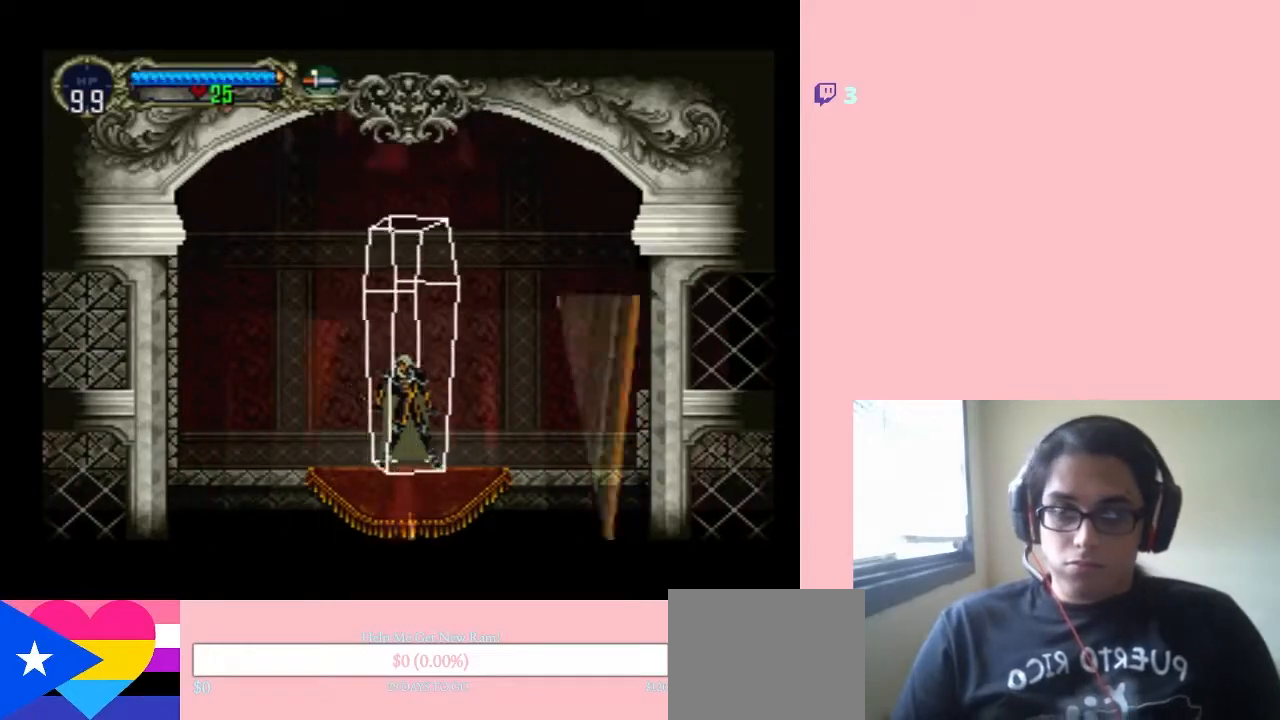
{"buttons": ["B"], "left_stick": "center", "right_stick": "center", "events": [[333, "DPAD_RIGHT", "up"], [483, "B", "down"]]}
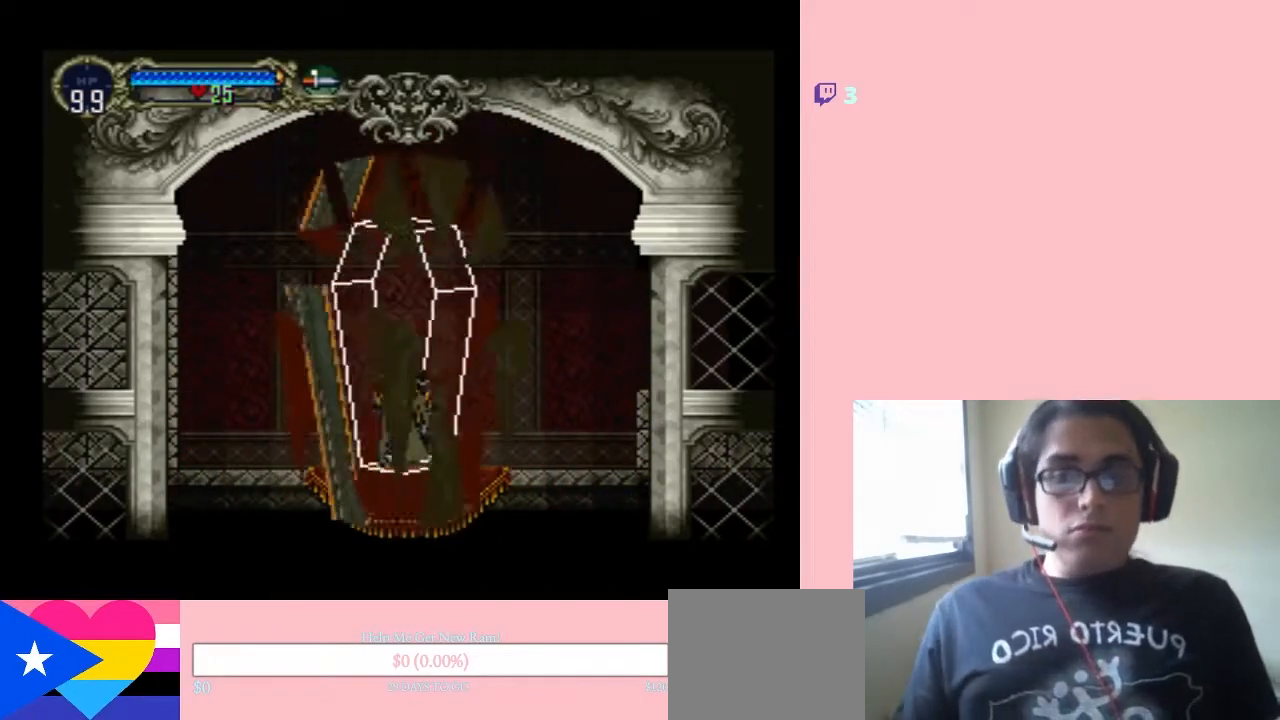
{"buttons": [], "left_stick": "center", "right_stick": "center", "events": [[167, "DPAD_RIGHT", "down"], [200, "B", "up"], [383, "B", "down"], [417, "DPAD_RIGHT", "up"], [500, "B", "up"]]}
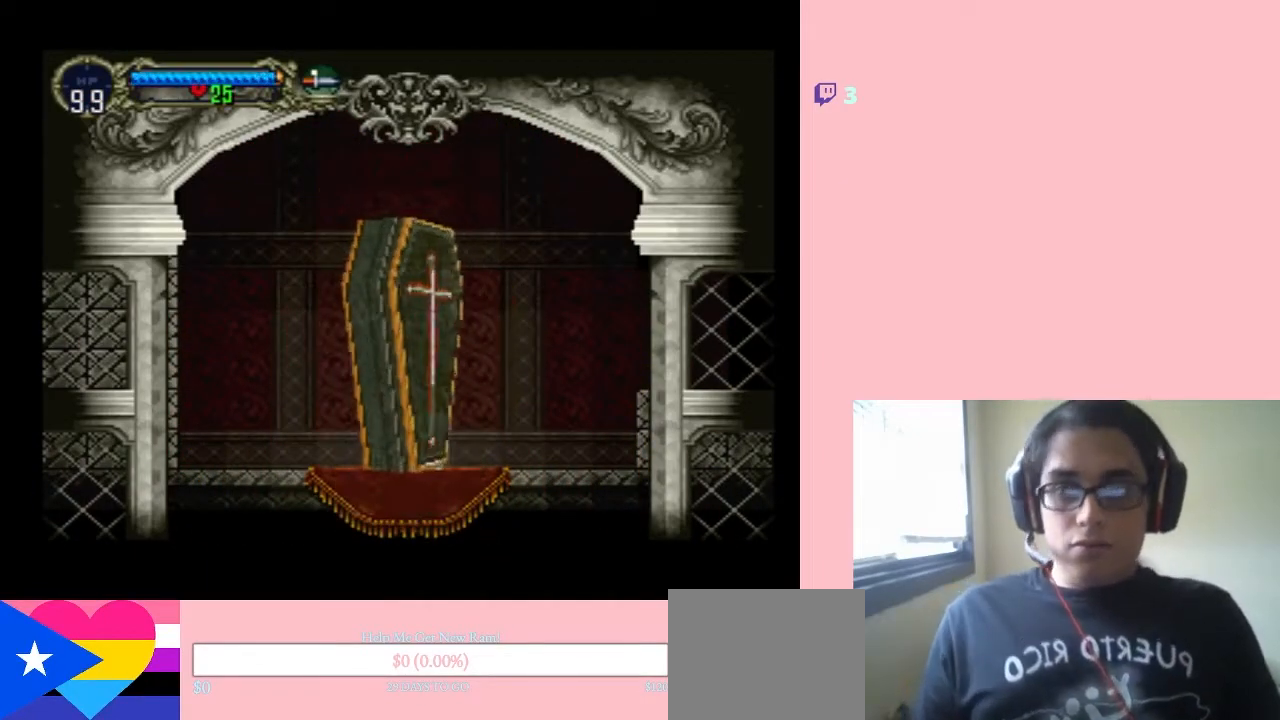
{"buttons": [], "left_stick": "center", "right_stick": "center", "events": [[117, "B", "down"], [450, "B", "up"]]}
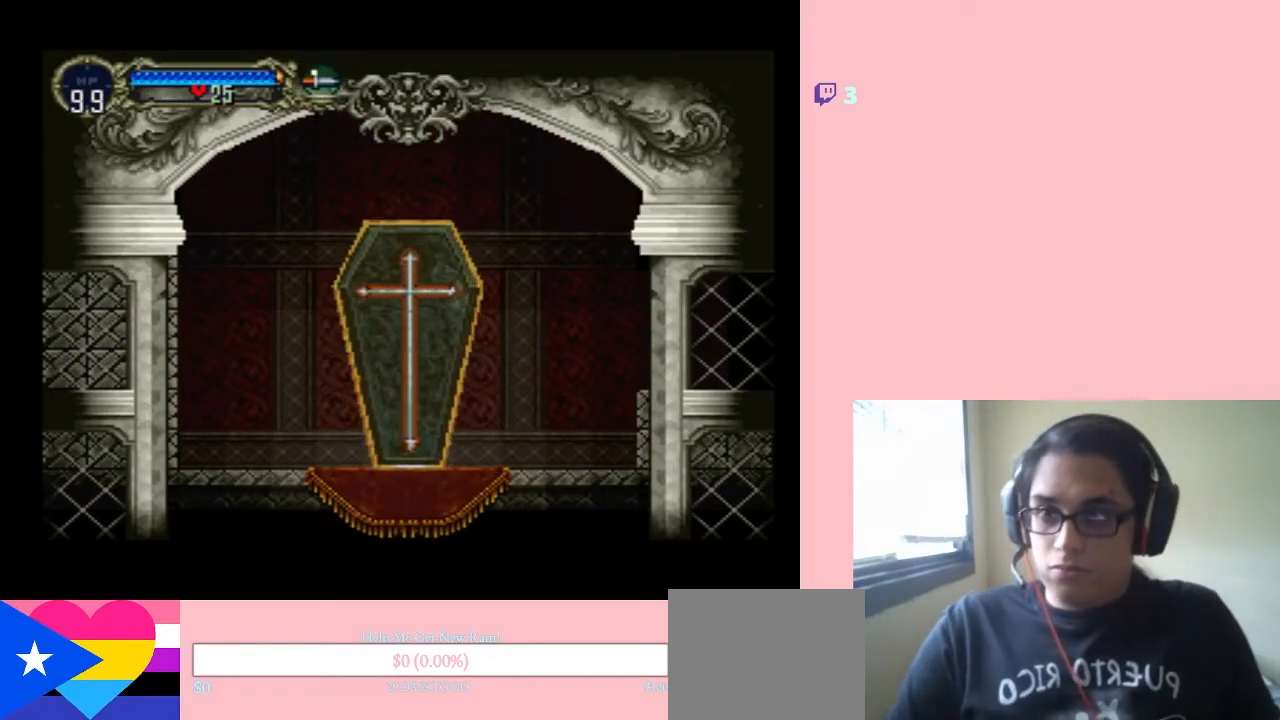
{"buttons": [], "left_stick": "center", "right_stick": "center", "events": [[350, "B", "down"], [467, "B", "up"]]}
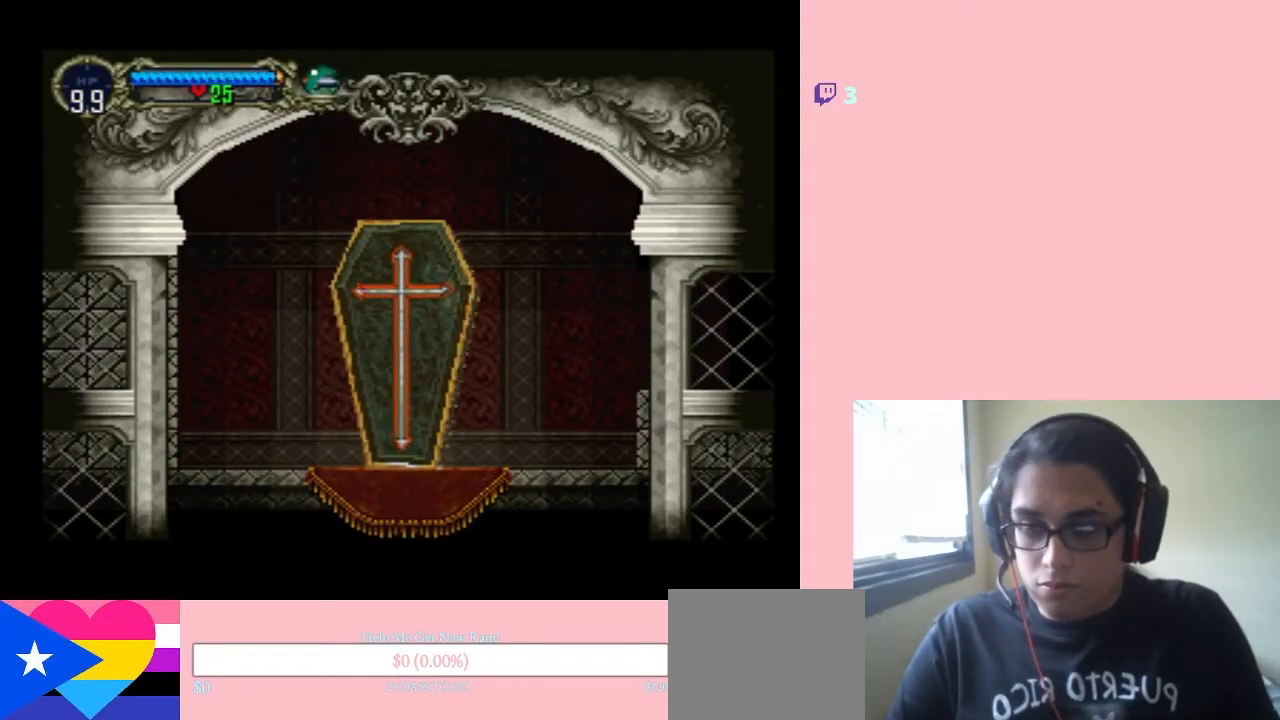
{"buttons": ["DPAD_RIGHT"], "left_stick": "center", "right_stick": "center", "events": [[117, "DPAD_RIGHT", "down"], [267, "B", "down"], [483, "B", "up"]]}
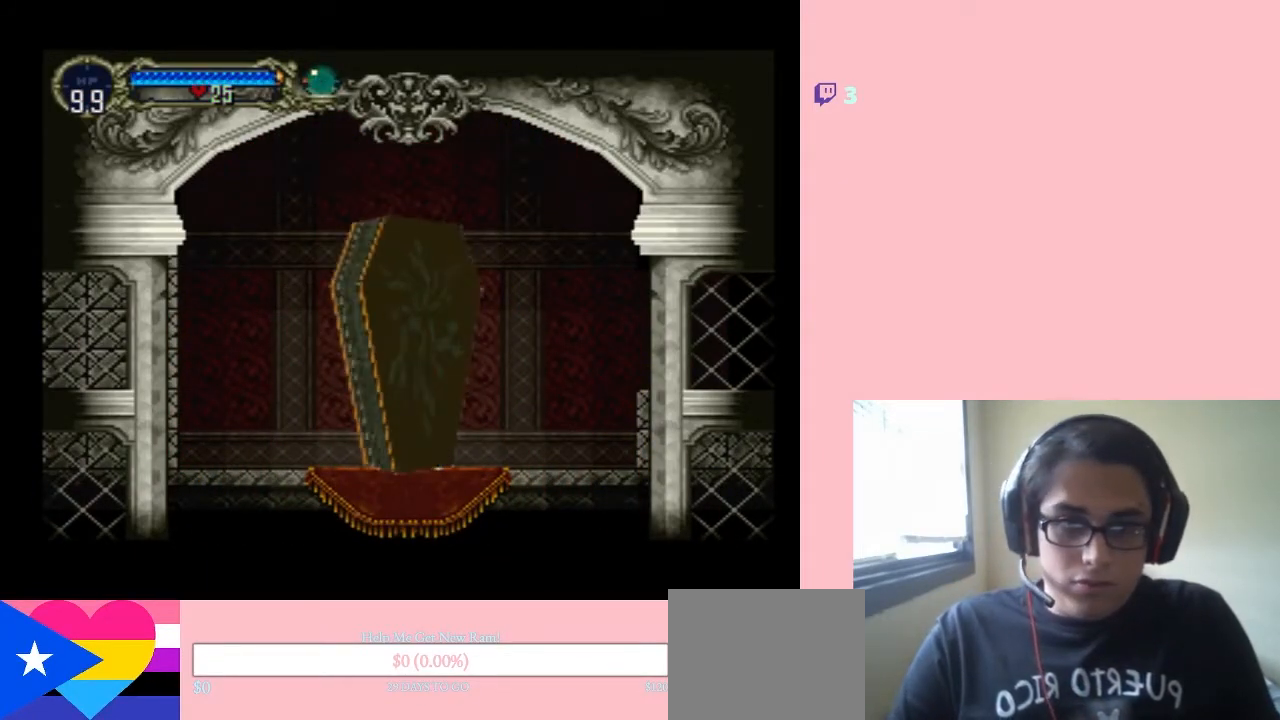
{"buttons": ["DPAD_RIGHT"], "left_stick": "center", "right_stick": "center", "events": [[83, "DPAD_RIGHT", "up"], [233, "DPAD_RIGHT", "down"], [367, "DPAD_RIGHT", "up"], [500, "DPAD_RIGHT", "down"]]}
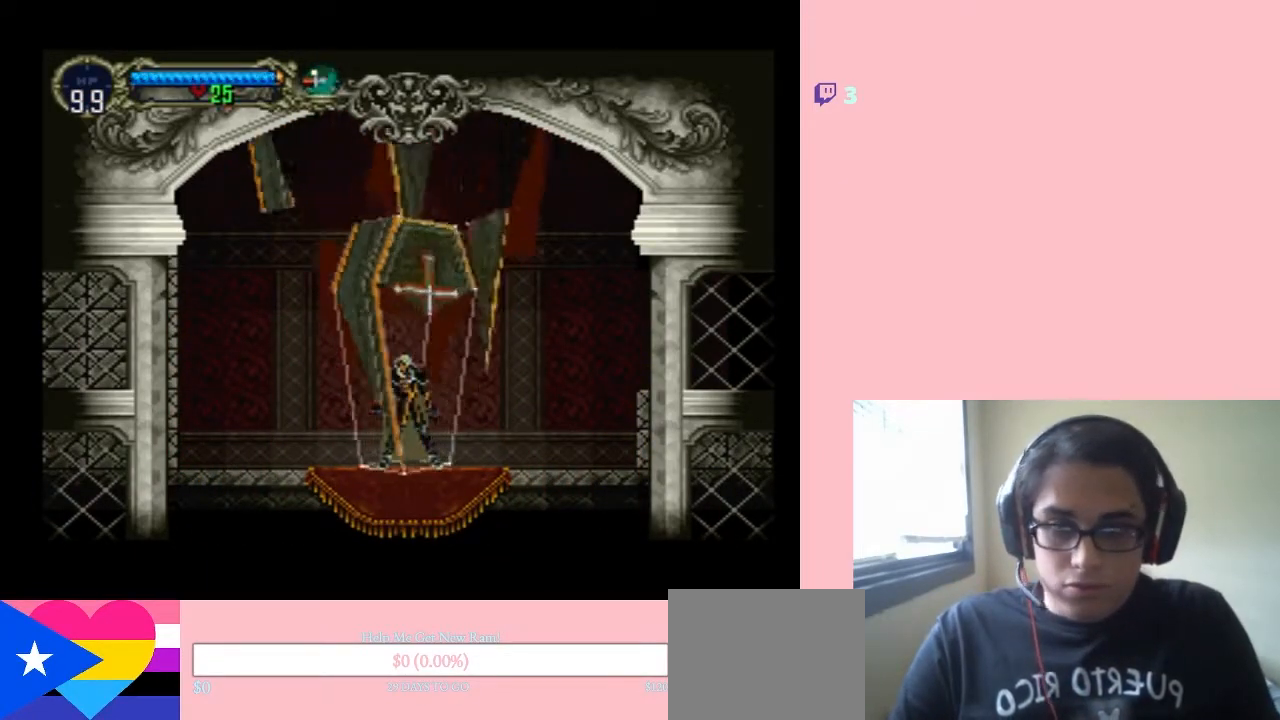
{"buttons": [], "left_stick": "center", "right_stick": "center", "events": [[83, "DPAD_RIGHT", "up"], [183, "DPAD_RIGHT", "down"], [267, "DPAD_RIGHT", "up"], [367, "DPAD_RIGHT", "down"], [450, "DPAD_RIGHT", "up"]]}
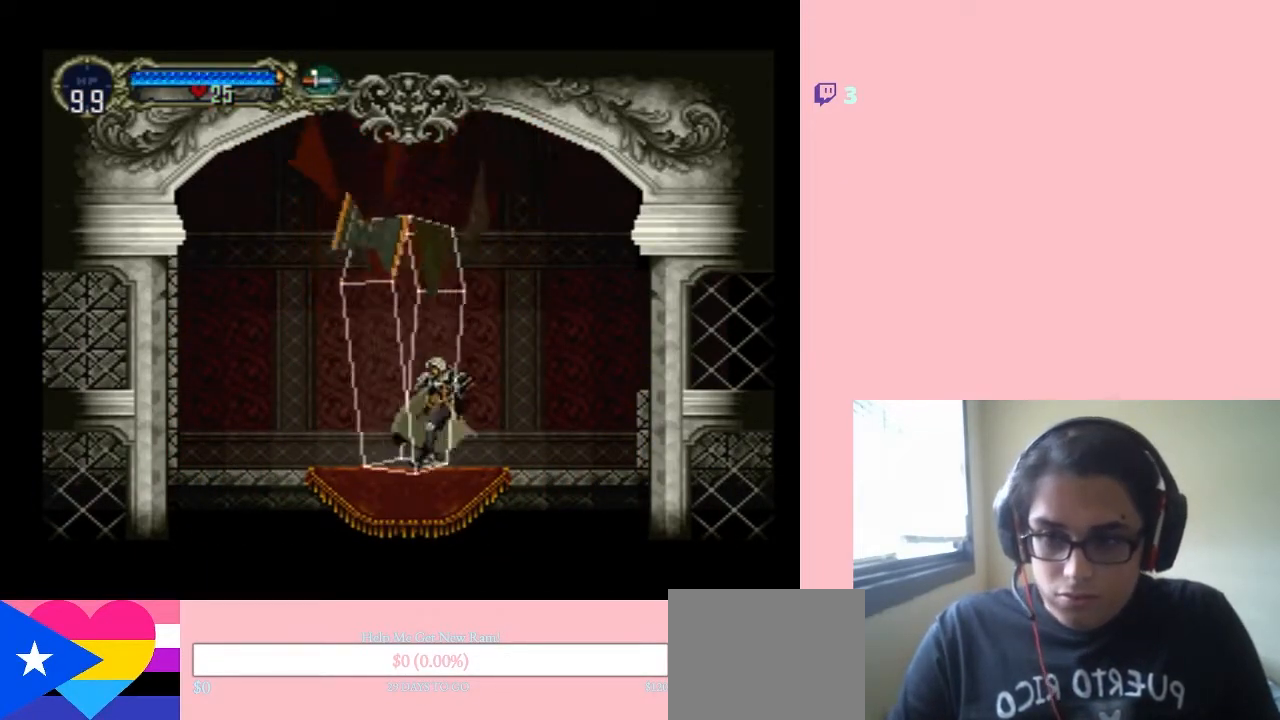
{"buttons": ["B", "DPAD_RIGHT"], "left_stick": "center", "right_stick": "center", "events": [[17, "DPAD_RIGHT", "down"], [133, "DPAD_RIGHT", "up"], [200, "DPAD_RIGHT", "down"], [467, "B", "down"]]}
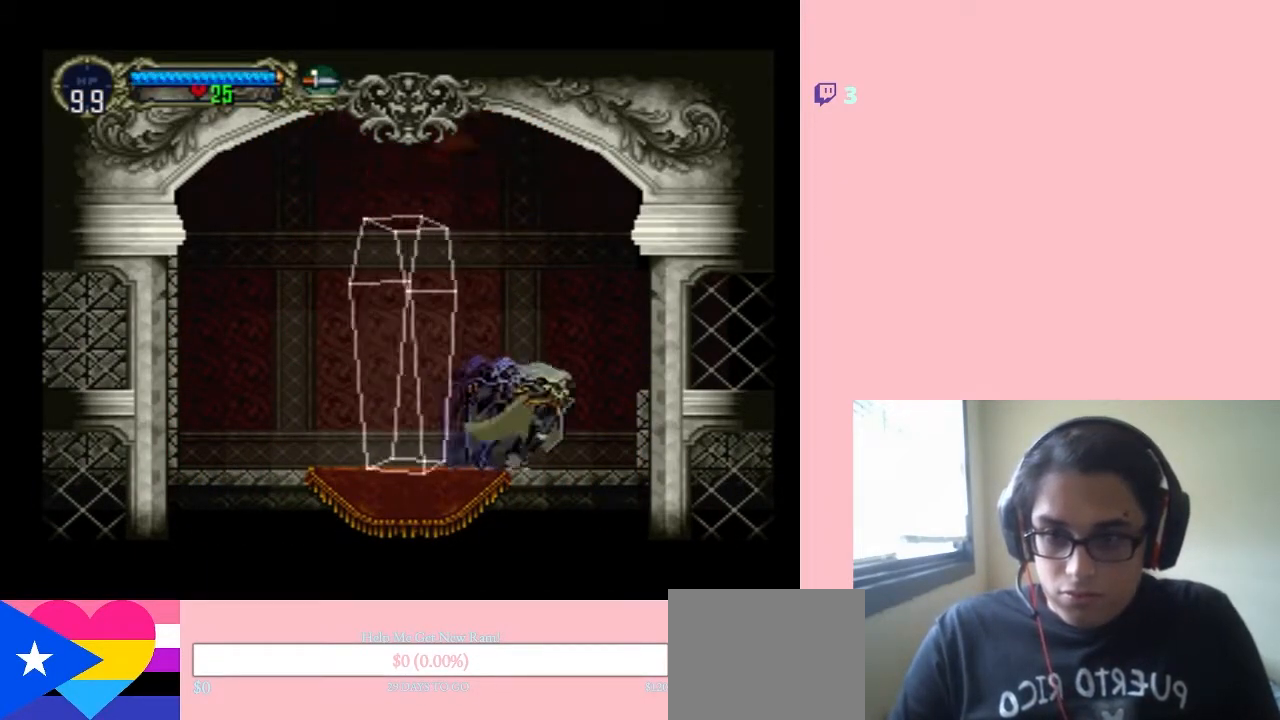
{"buttons": ["DPAD_RIGHT"], "left_stick": "center", "right_stick": "center", "events": [[217, "B", "up"]]}
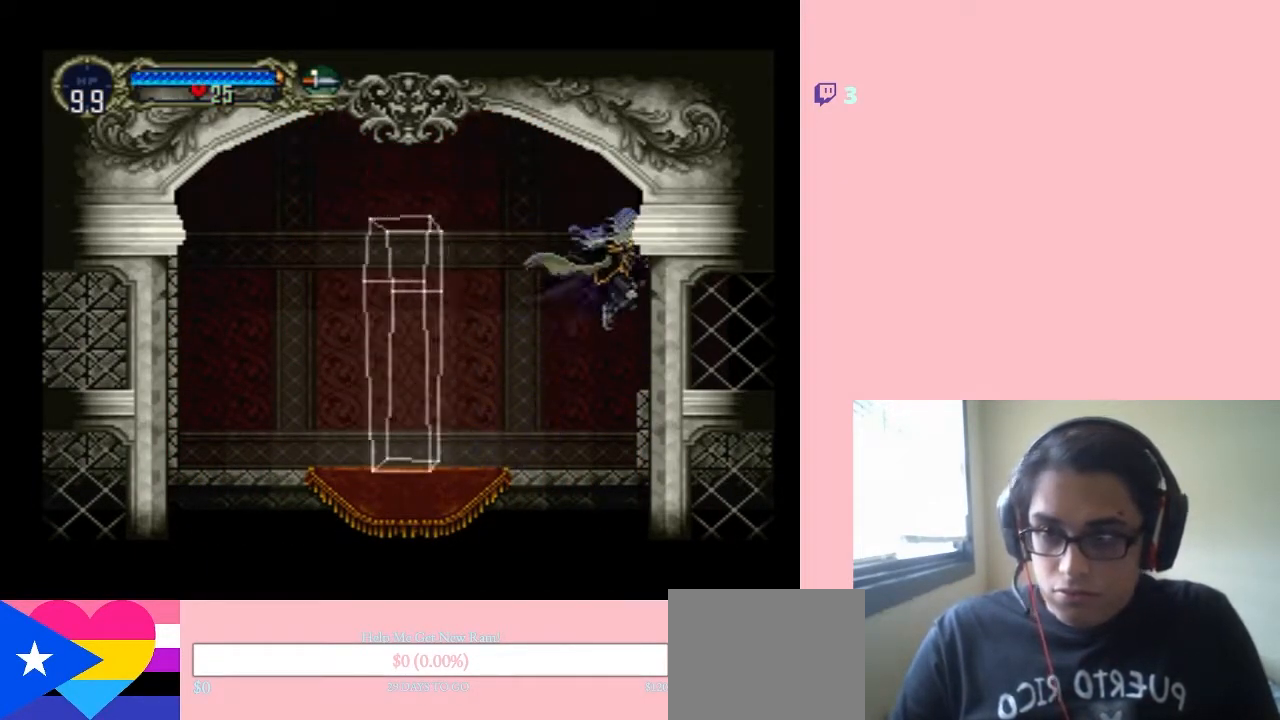
{"buttons": ["DPAD_RIGHT"], "left_stick": "center", "right_stick": "center", "events": []}
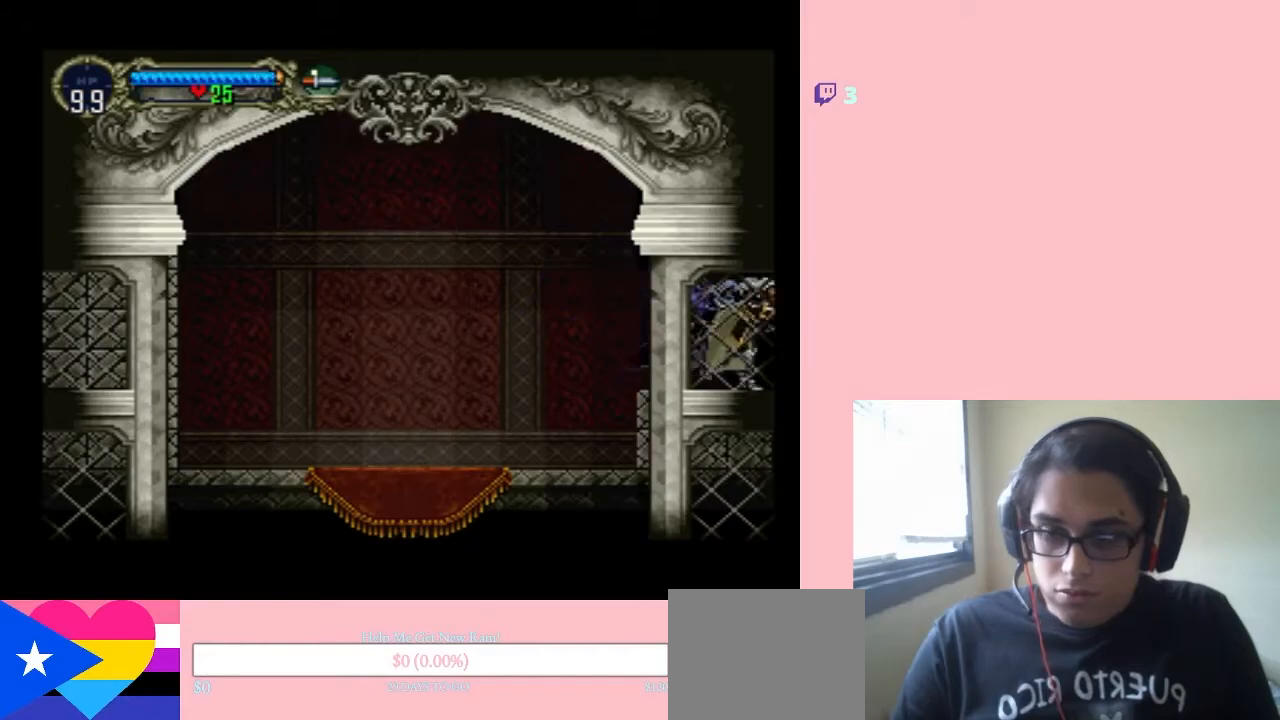
{"buttons": ["DPAD_RIGHT"], "left_stick": "center", "right_stick": "center", "events": []}